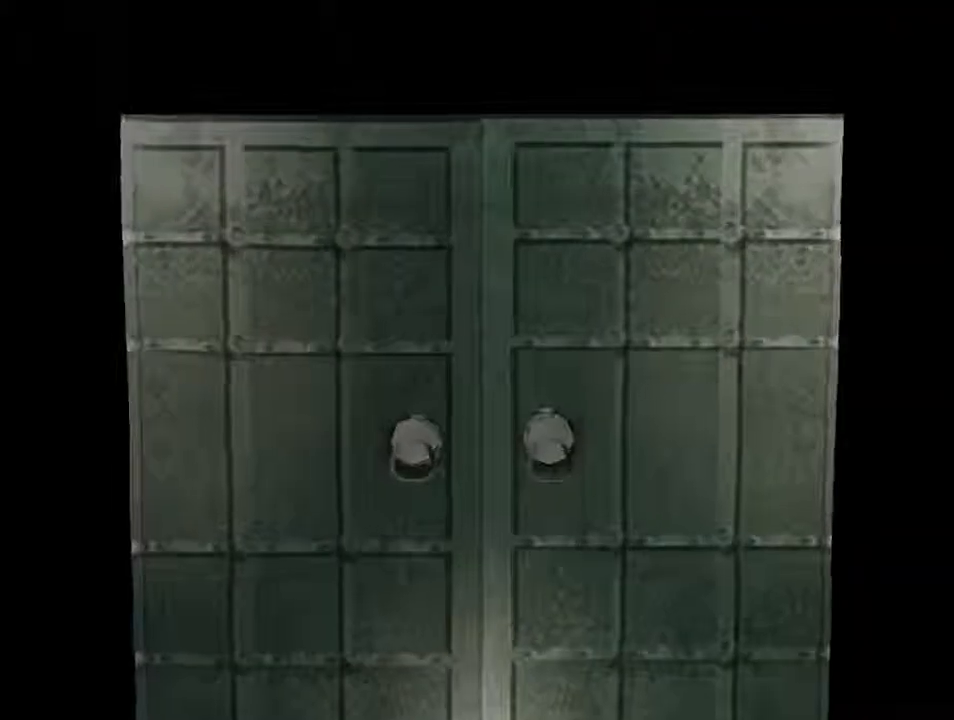
Gameplay with keyboard; each line is a JSON object with the keys held at the frame after it. "events" lists presses ("down") and releases ("up") of "backspace", "d", "f", "g", "i", "j", "k", "l", "o", "s", "space", "u" and "up" between this image and that frame as [ms after this image, input, new state], when the widget could be followed in between. No other keys are recorded. Mouse input is not recorded.
{"keys": ["d", "f", "i"], "events": [[200, "backspace", "up"], [400, "f", "down"]]}
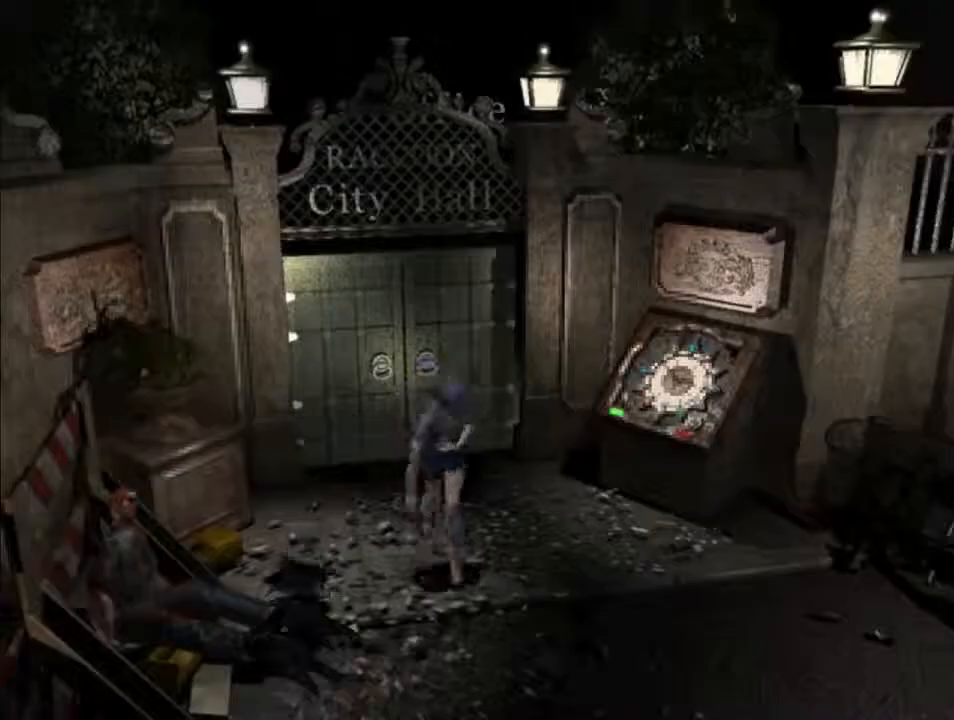
{"keys": ["d", "f", "i"], "events": []}
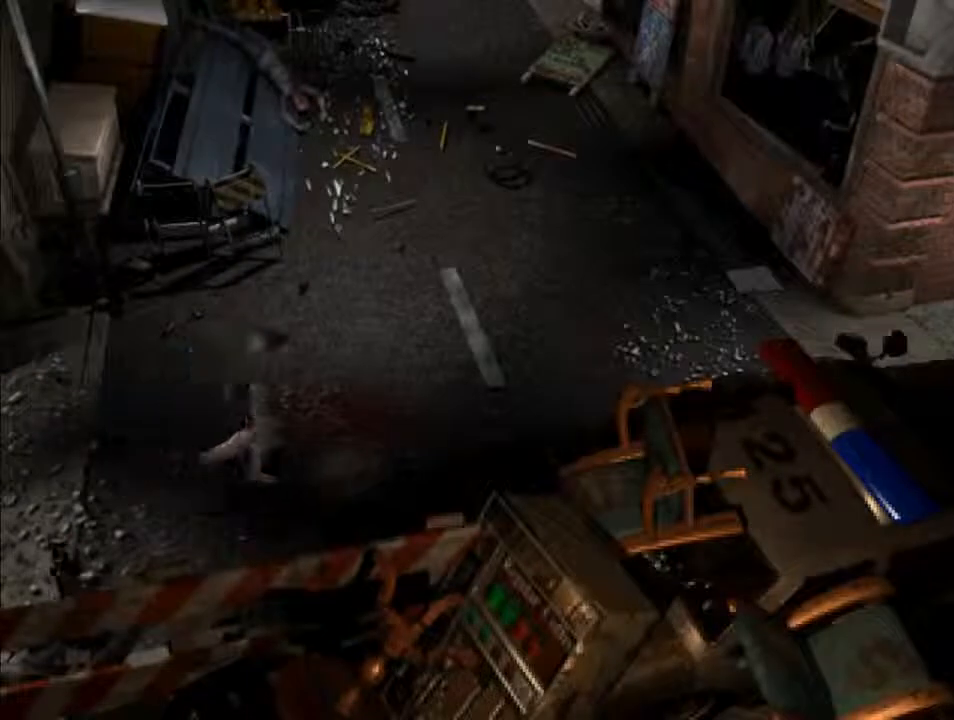
{"keys": ["d", "f", "i"], "events": []}
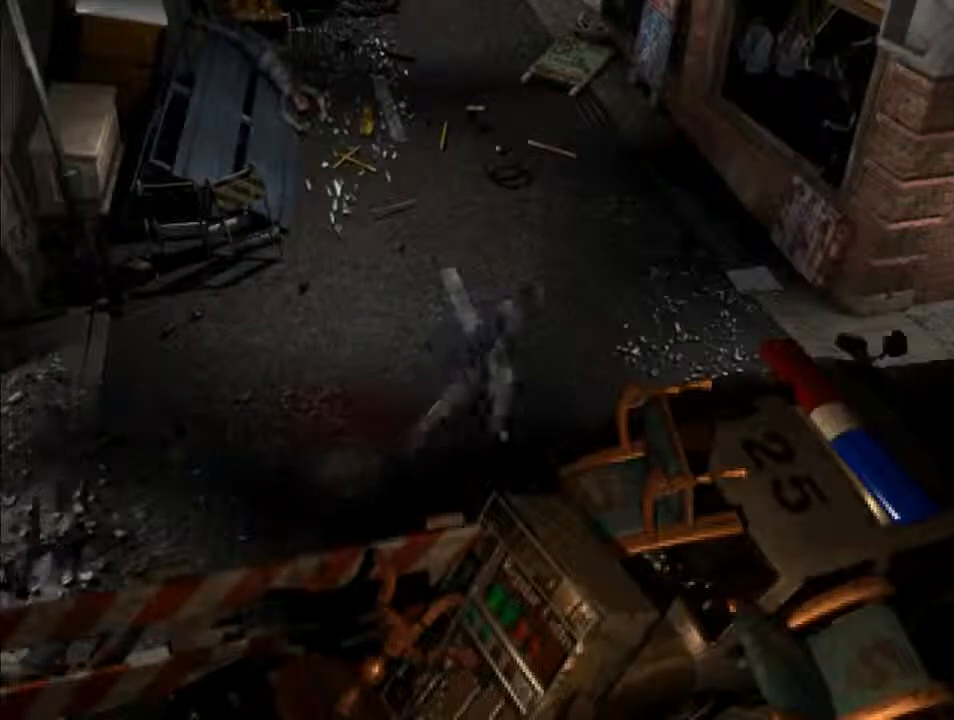
{"keys": ["d", "f", "i"], "events": []}
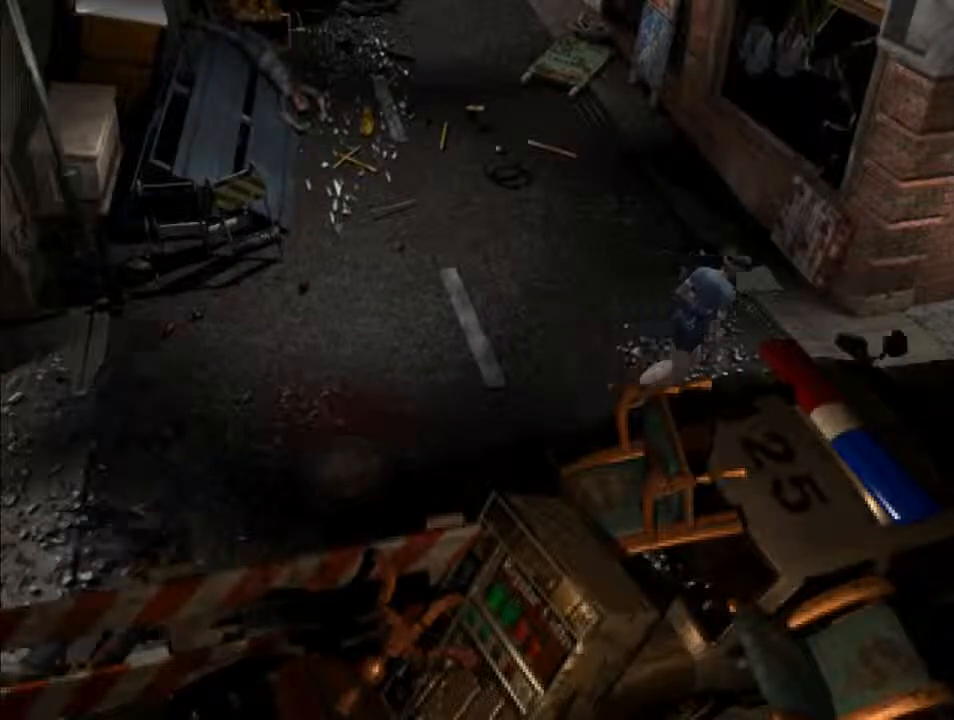
{"keys": ["d", "f", "i"], "events": []}
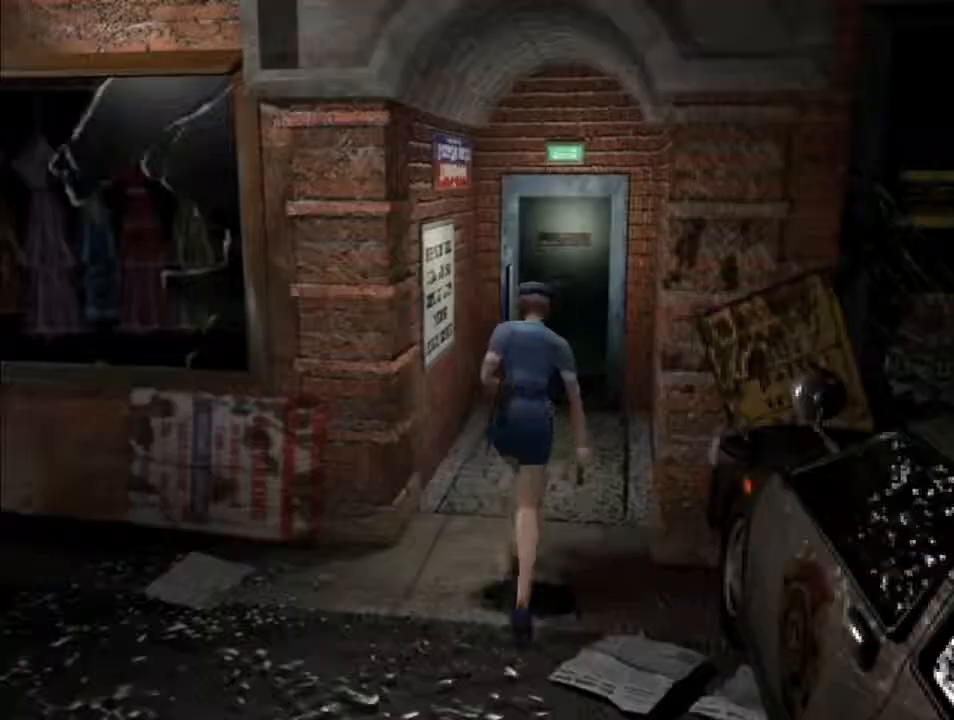
{"keys": ["d", "f", "i"], "events": []}
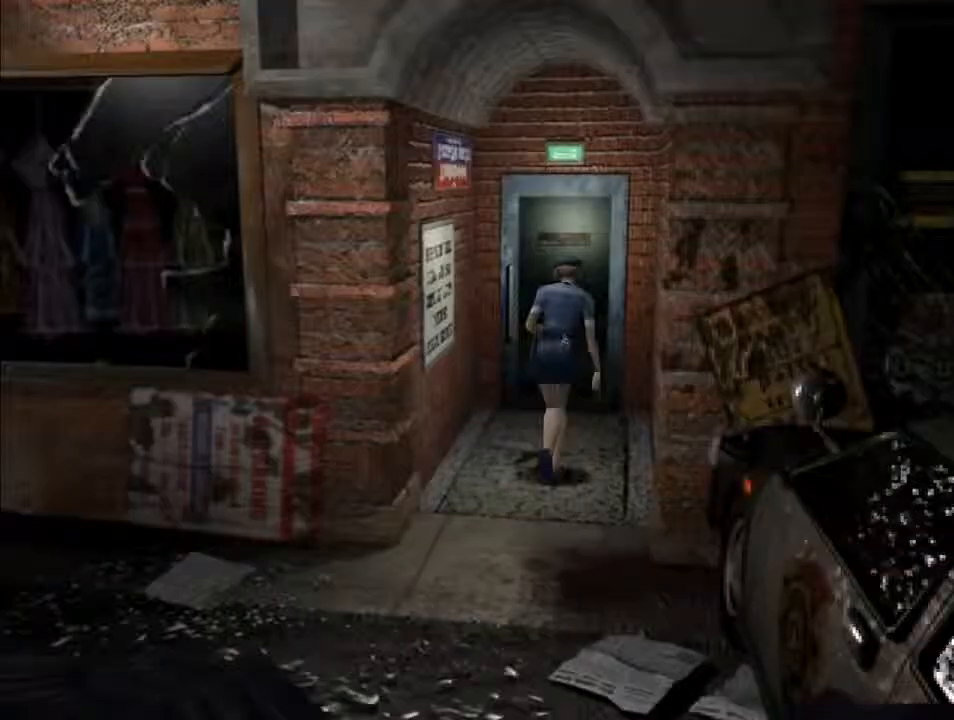
{"keys": ["d", "f", "i"], "events": []}
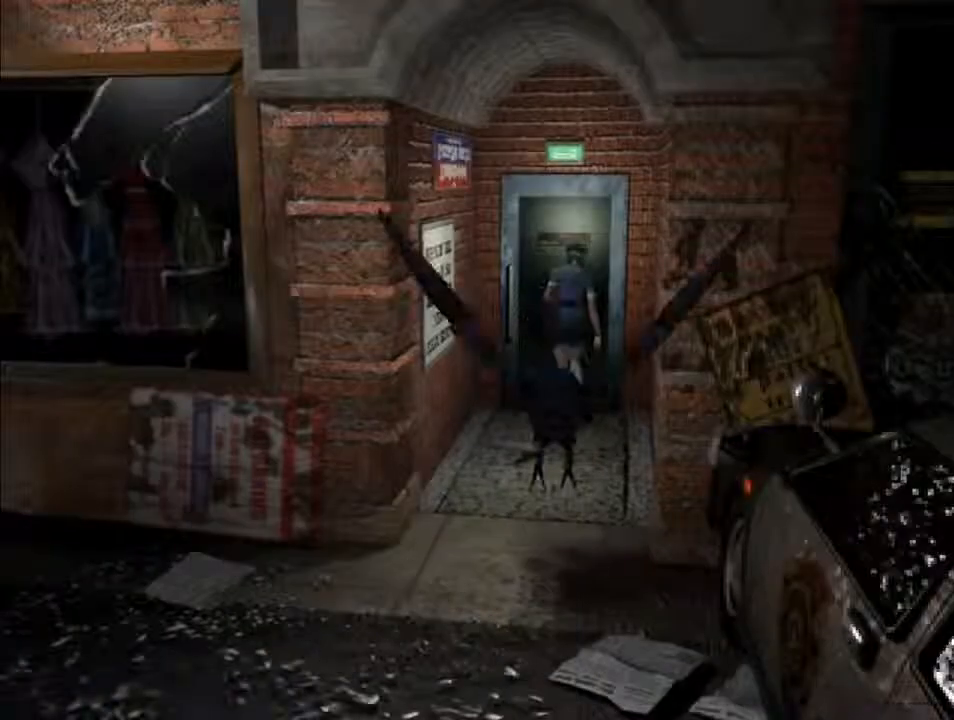
{"keys": ["d", "i"], "events": [[267, "f", "up"]]}
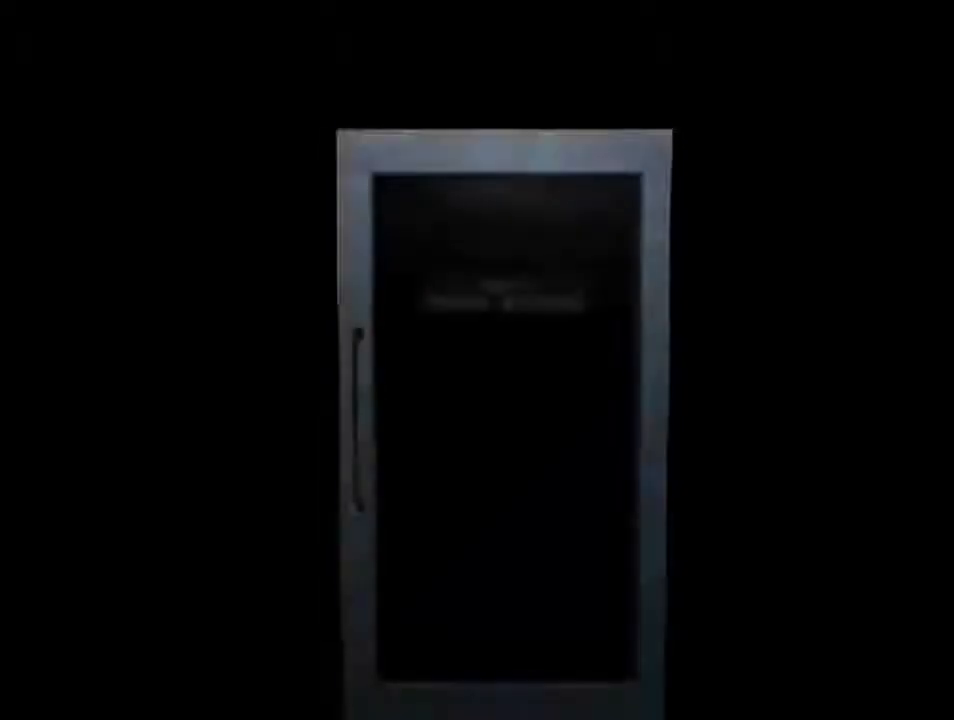
{"keys": ["d", "i"], "events": []}
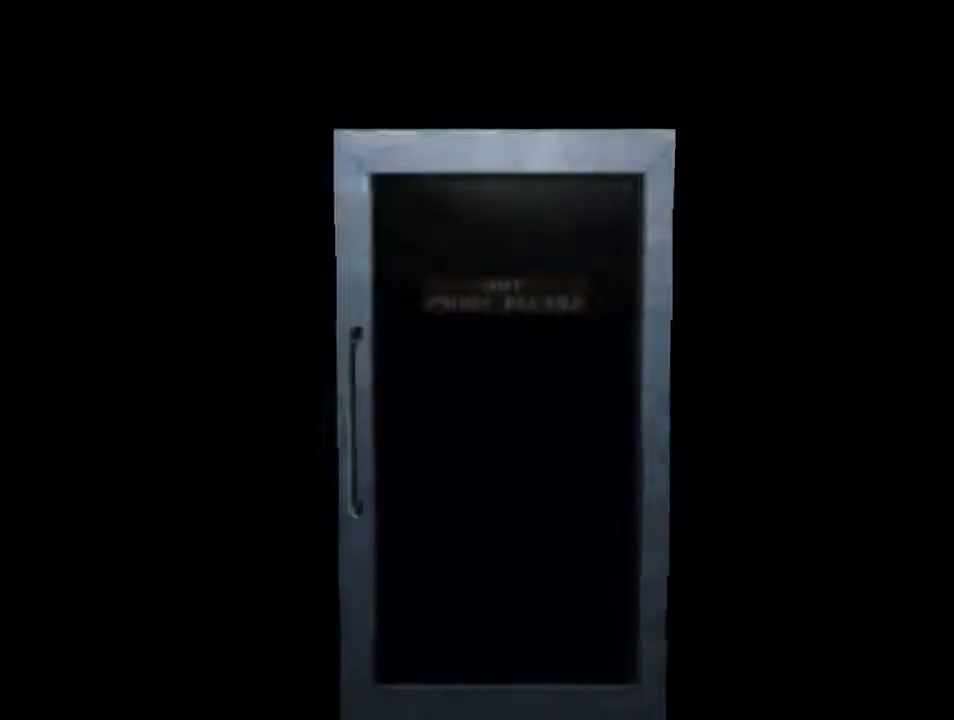
{"keys": ["d", "i"], "events": [[300, "backspace", "down"], [500, "backspace", "up"]]}
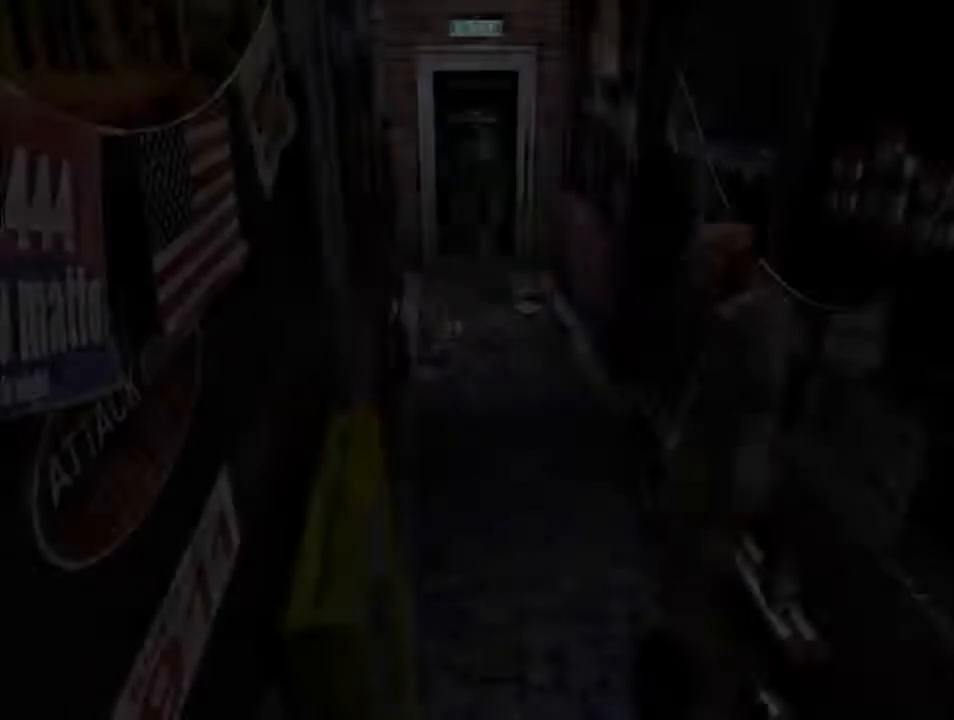
{"keys": ["d", "i"], "events": []}
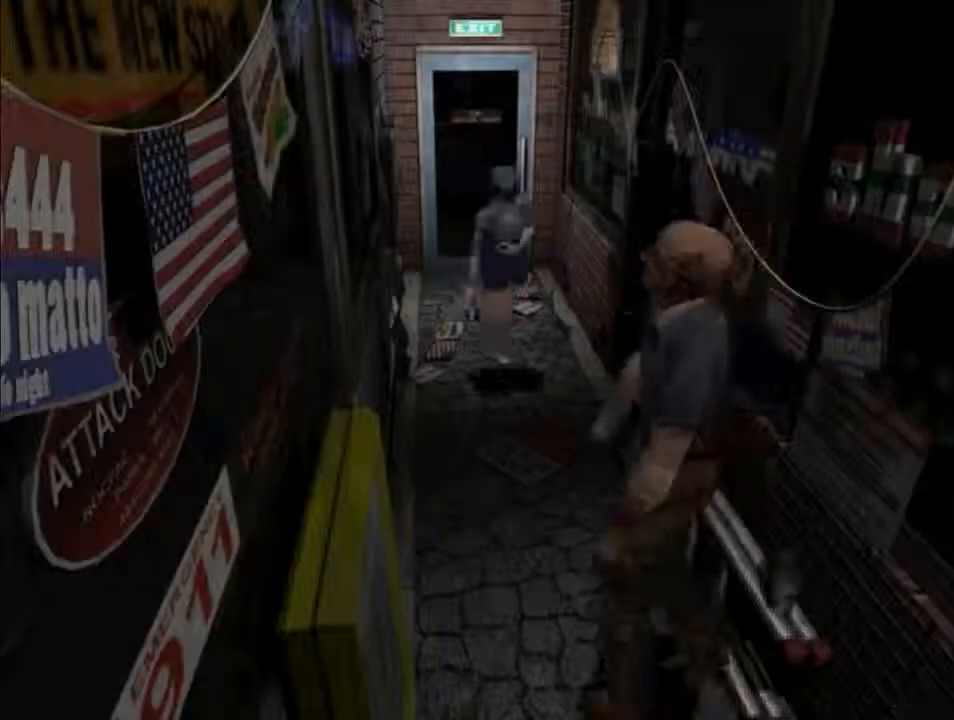
{"keys": ["d", "i", "k", "l"], "events": [[67, "j", "down"], [367, "j", "up"], [467, "l", "down"], [500, "k", "down"]]}